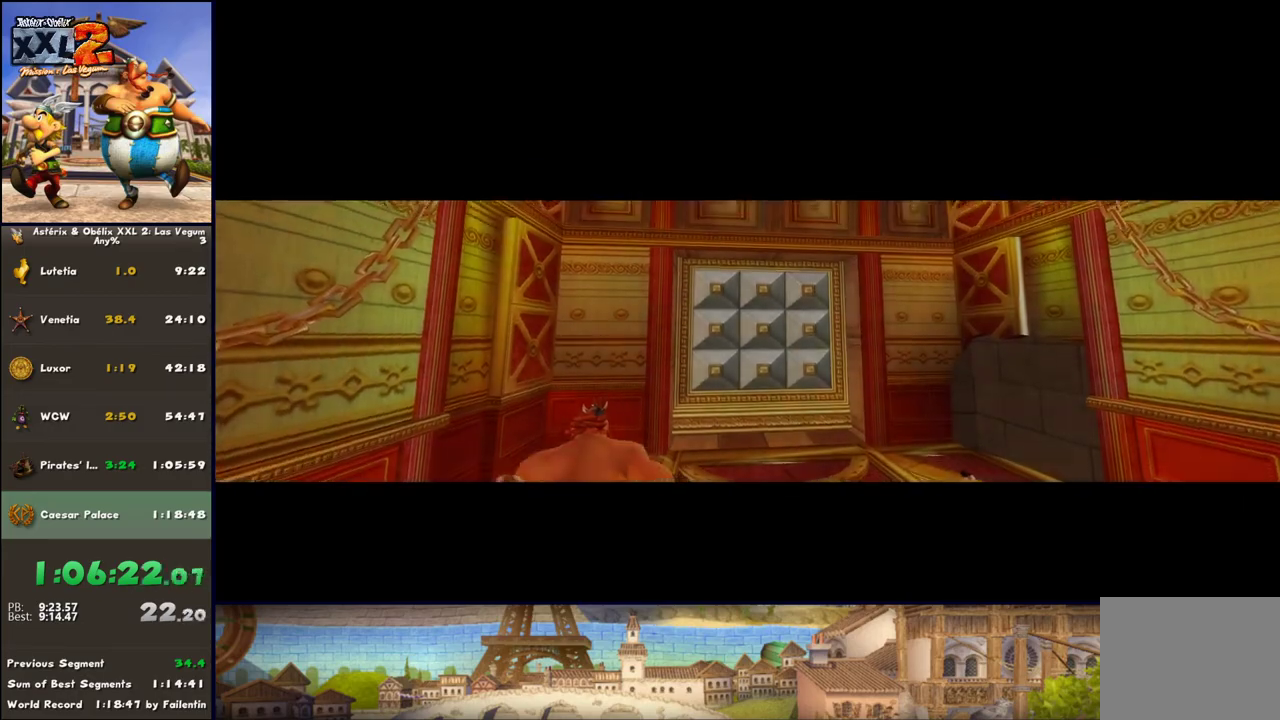
Gameplay with a controller (Xbox layout); each line is a JSON object with the inputs held at the frame after it. "events" lists button and stick changes between this image and that frame as [ms after this image, input, new state], when the widget could be followed in between. Not read: L2 R2.
{"buttons": [], "left_stick": "up", "right_stick": "center", "events": [[400, "left_stick", "up"]]}
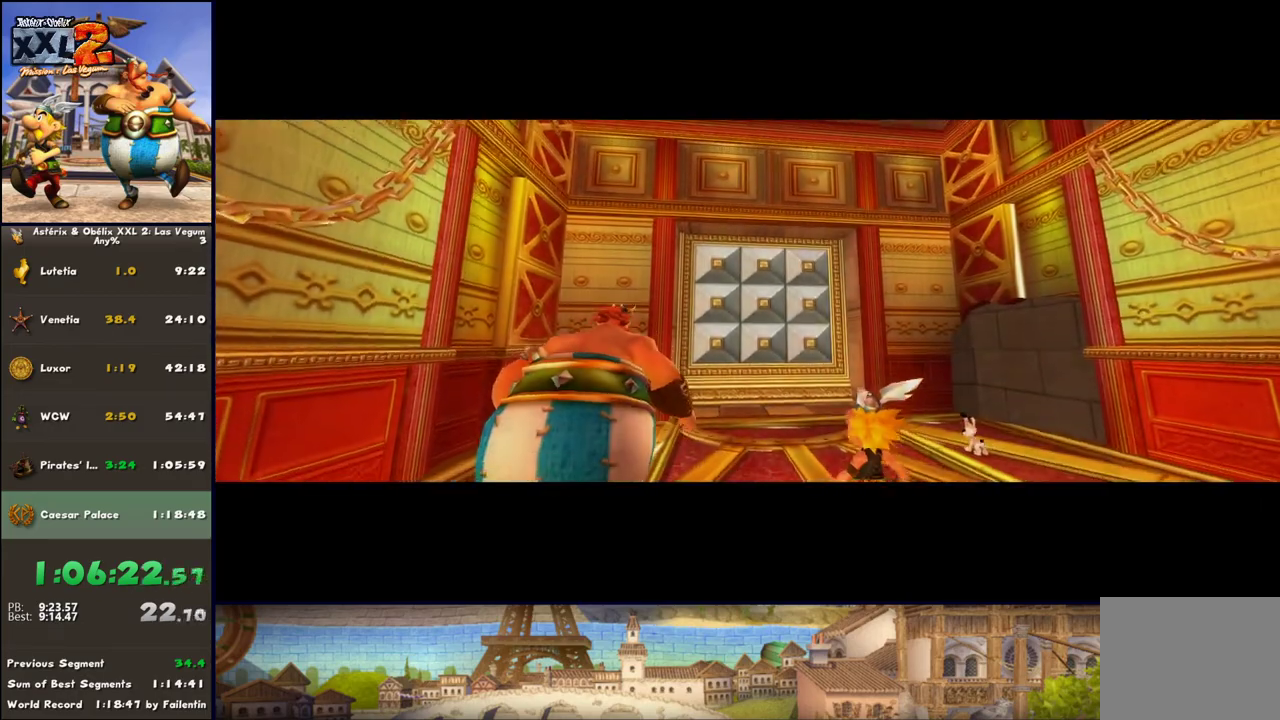
{"buttons": [], "left_stick": "up", "right_stick": "center", "events": []}
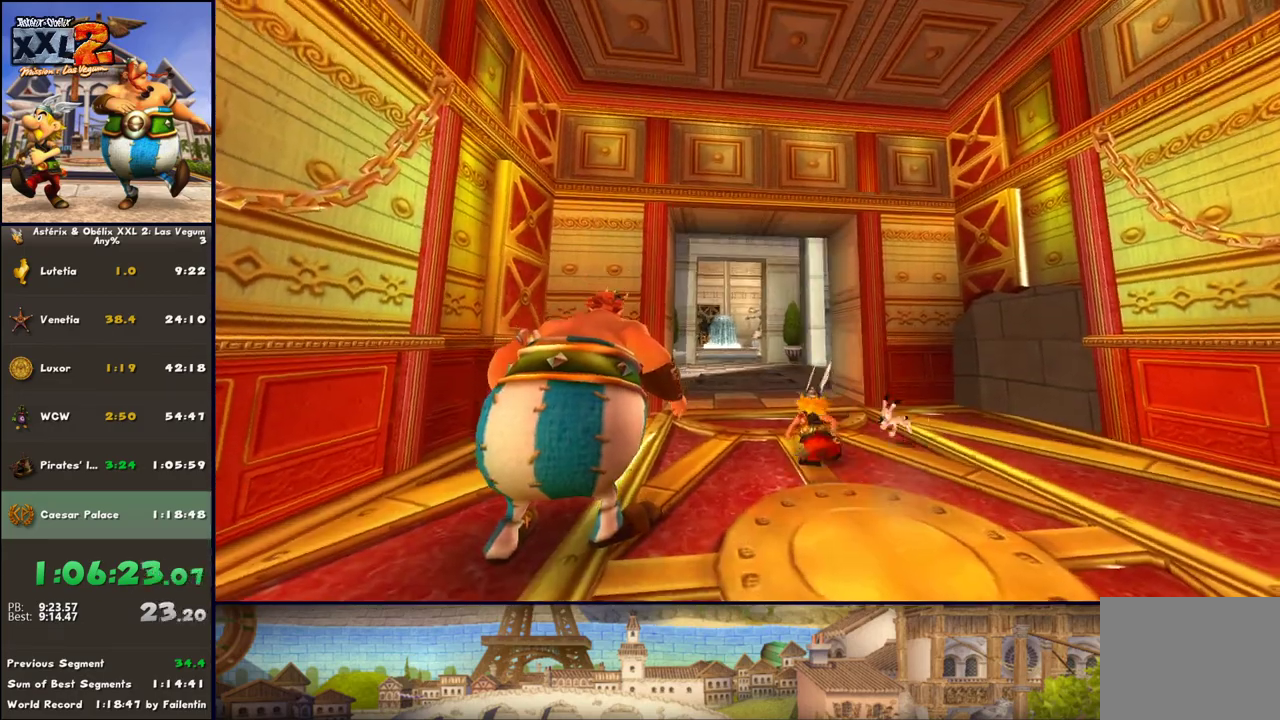
{"buttons": ["DPAD_RIGHT"], "left_stick": "up", "right_stick": "center", "events": [[17, "DPAD_RIGHT", "down"], [267, "DPAD_RIGHT", "up"], [417, "DPAD_RIGHT", "down"]]}
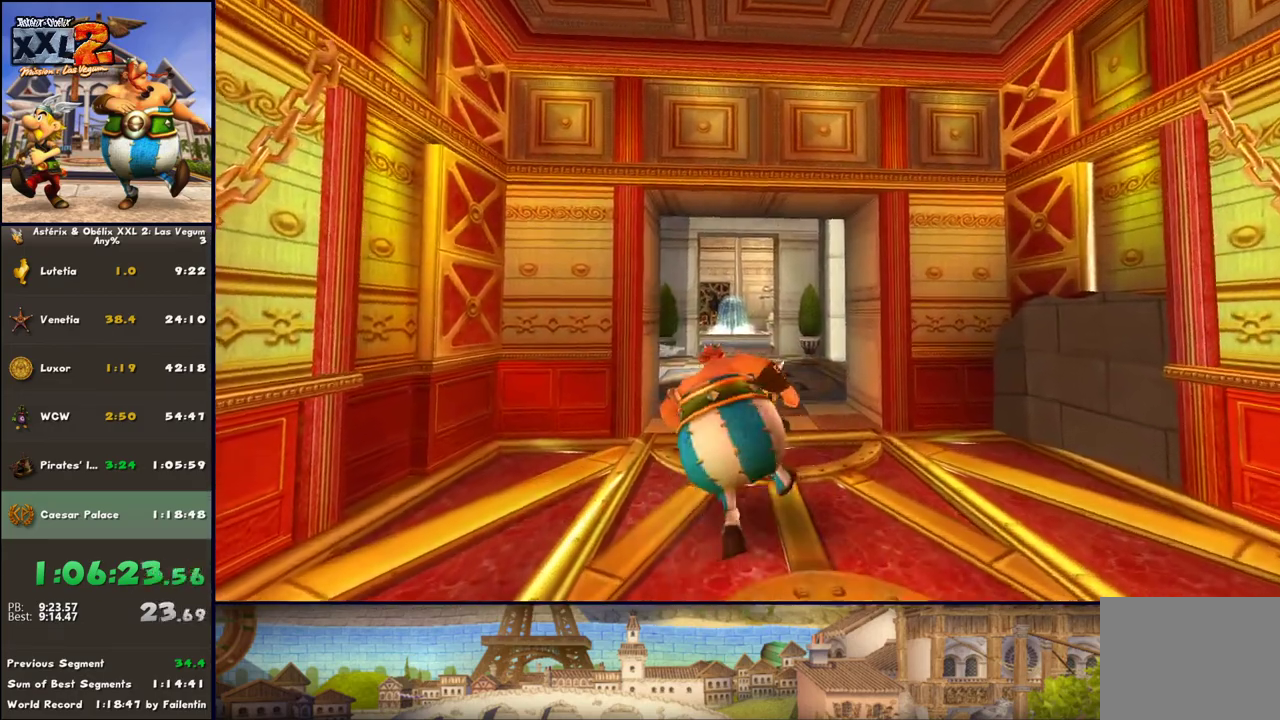
{"buttons": [], "left_stick": "up", "right_stick": "center", "events": [[33, "DPAD_RIGHT", "up"], [100, "DPAD_RIGHT", "down"], [217, "DPAD_RIGHT", "up"], [283, "DPAD_RIGHT", "down"], [400, "DPAD_RIGHT", "up"]]}
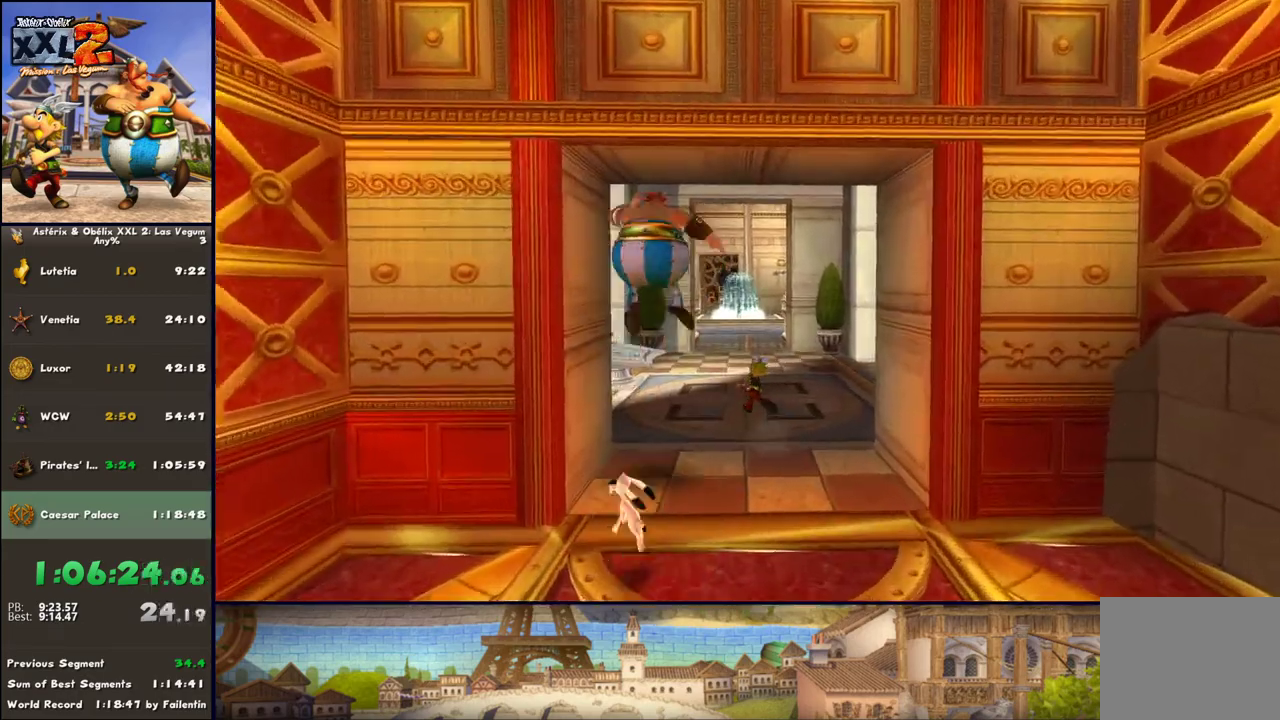
{"buttons": [], "left_stick": "up", "right_stick": "center", "events": [[33, "DPAD_RIGHT", "down"], [83, "DPAD_RIGHT", "up"]]}
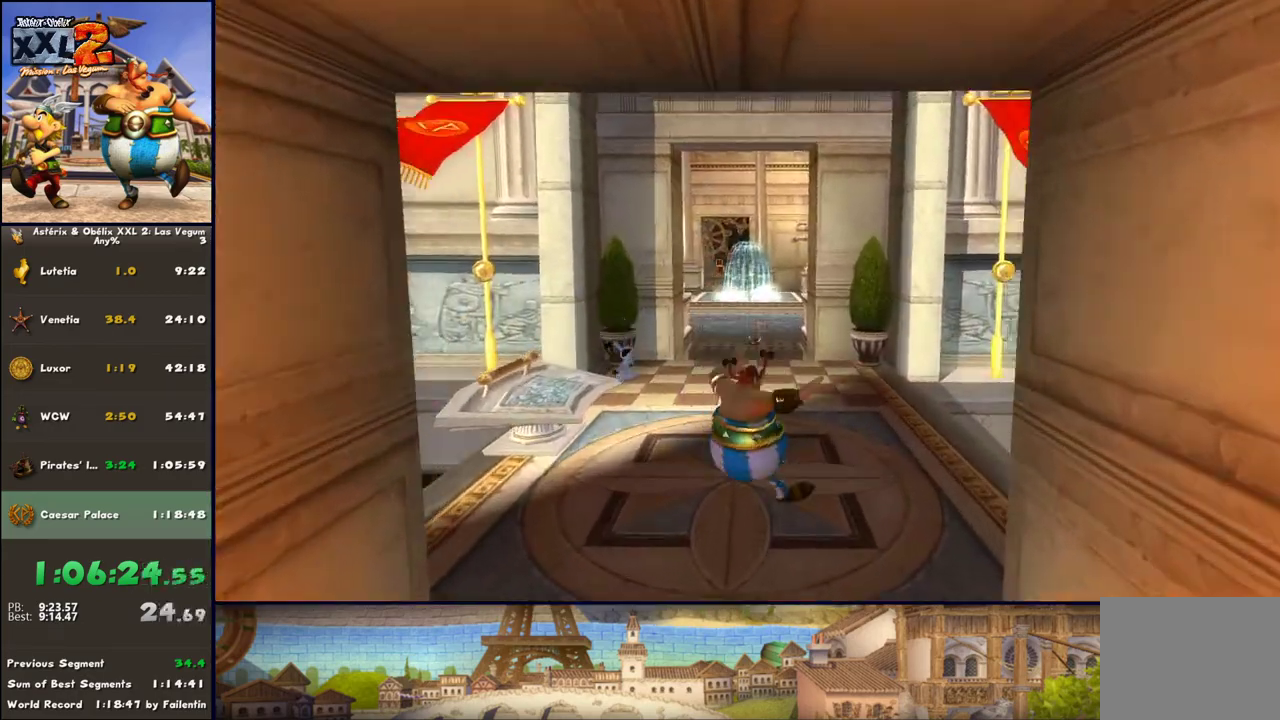
{"buttons": [], "left_stick": "up", "right_stick": "center", "events": []}
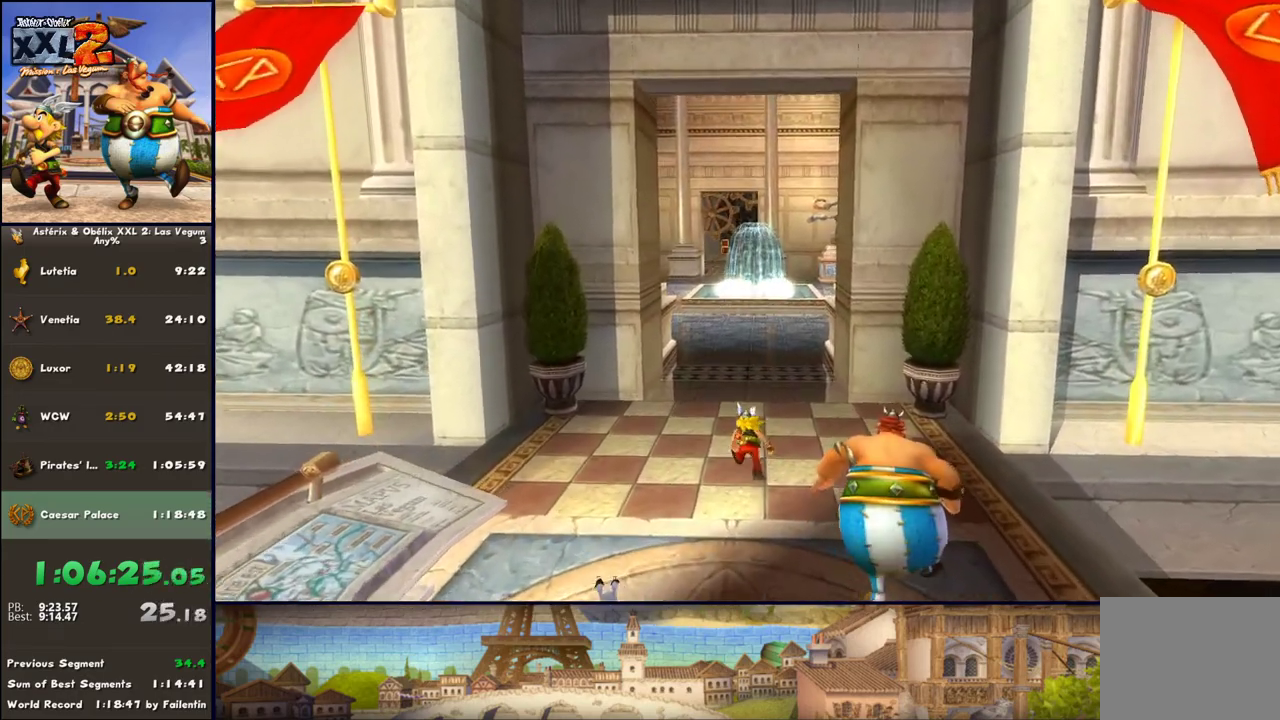
{"buttons": ["B"], "left_stick": "up", "right_stick": "center", "events": [[400, "B", "down"]]}
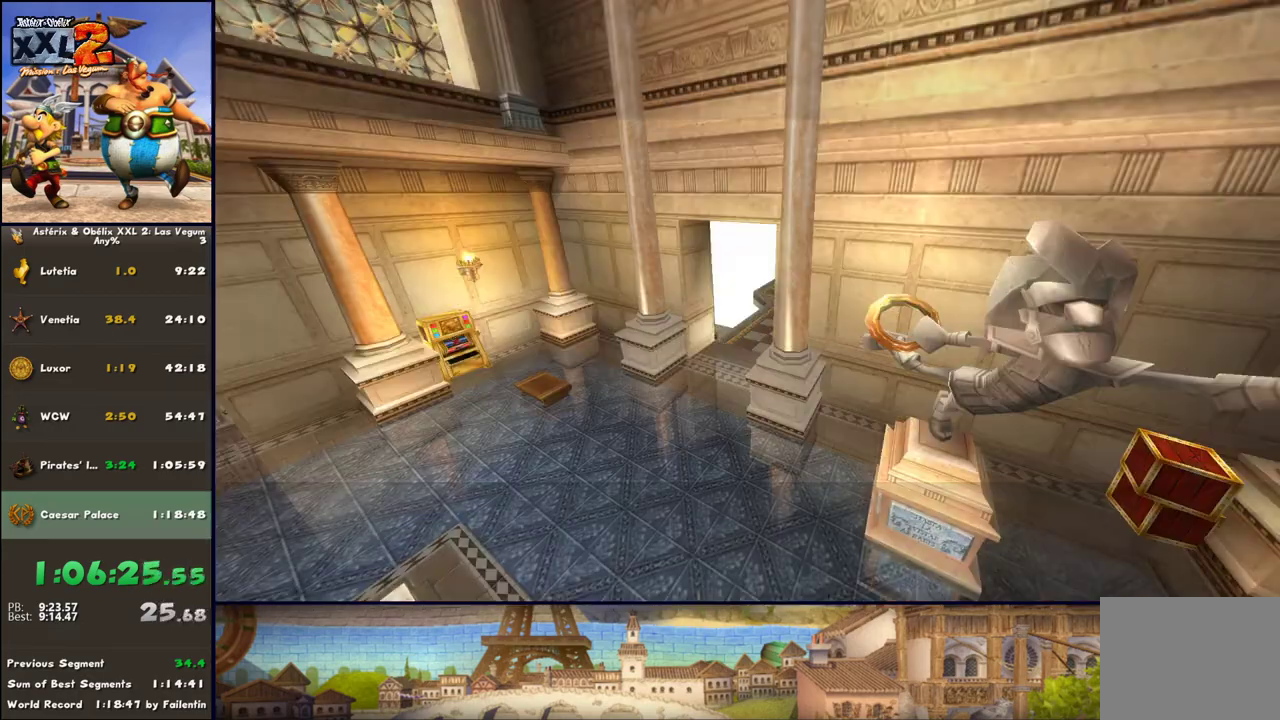
{"buttons": [], "left_stick": "center", "right_stick": "center", "events": [[17, "B", "up"], [83, "A", "down"], [83, "left_stick", "center"], [150, "A", "up"], [267, "A", "down"], [333, "A", "up"]]}
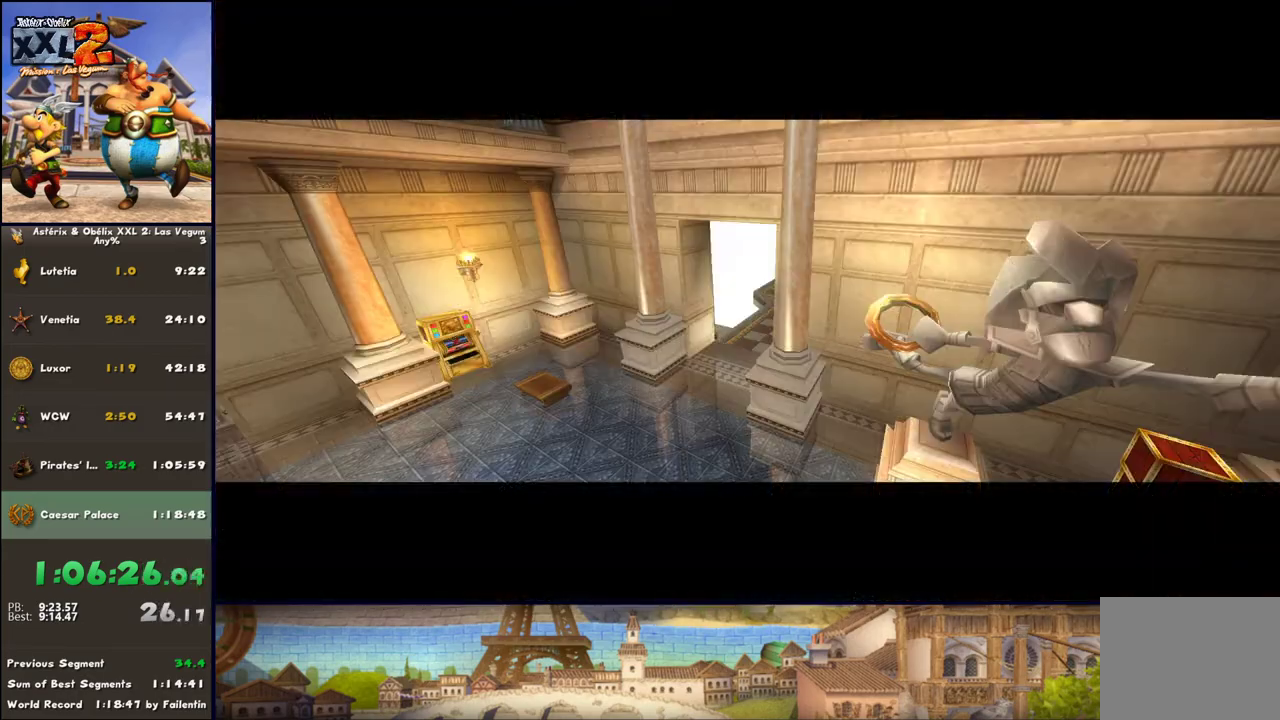
{"buttons": [], "left_stick": "center", "right_stick": "center", "events": []}
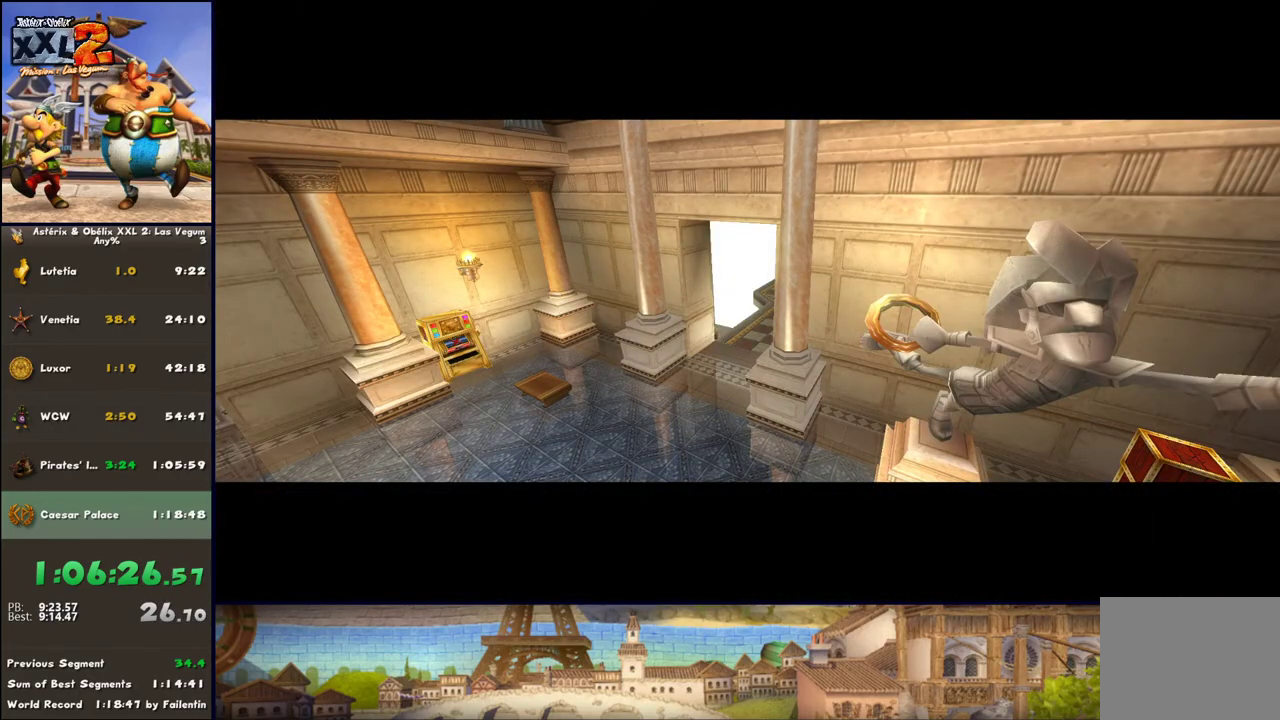
{"buttons": [], "left_stick": "center", "right_stick": "center", "events": []}
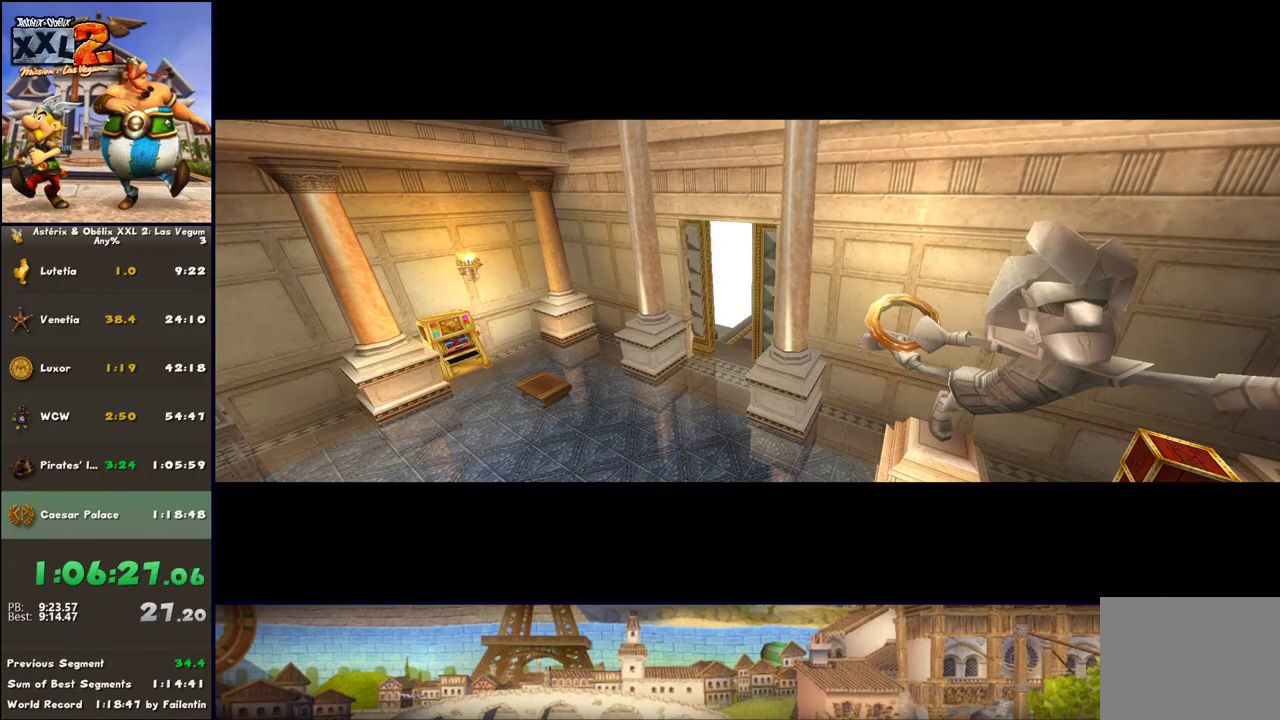
{"buttons": [], "left_stick": "center", "right_stick": "center", "events": []}
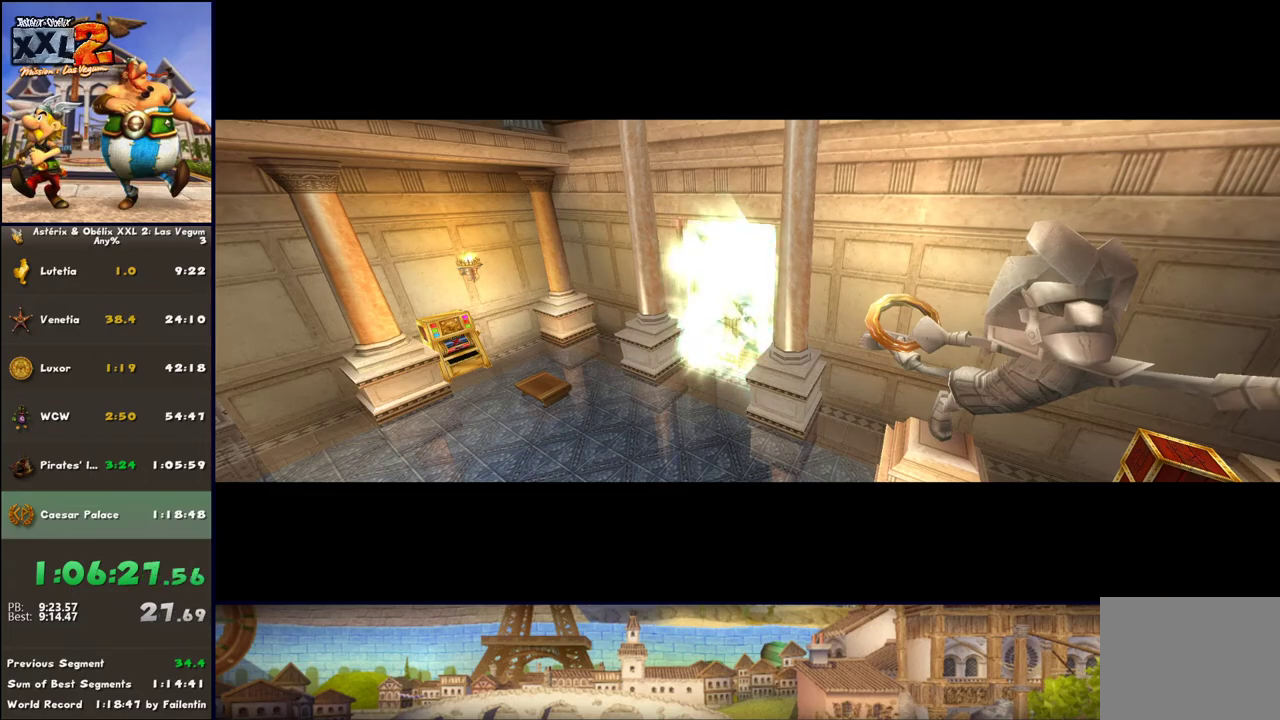
{"buttons": [], "left_stick": "center", "right_stick": "center", "events": []}
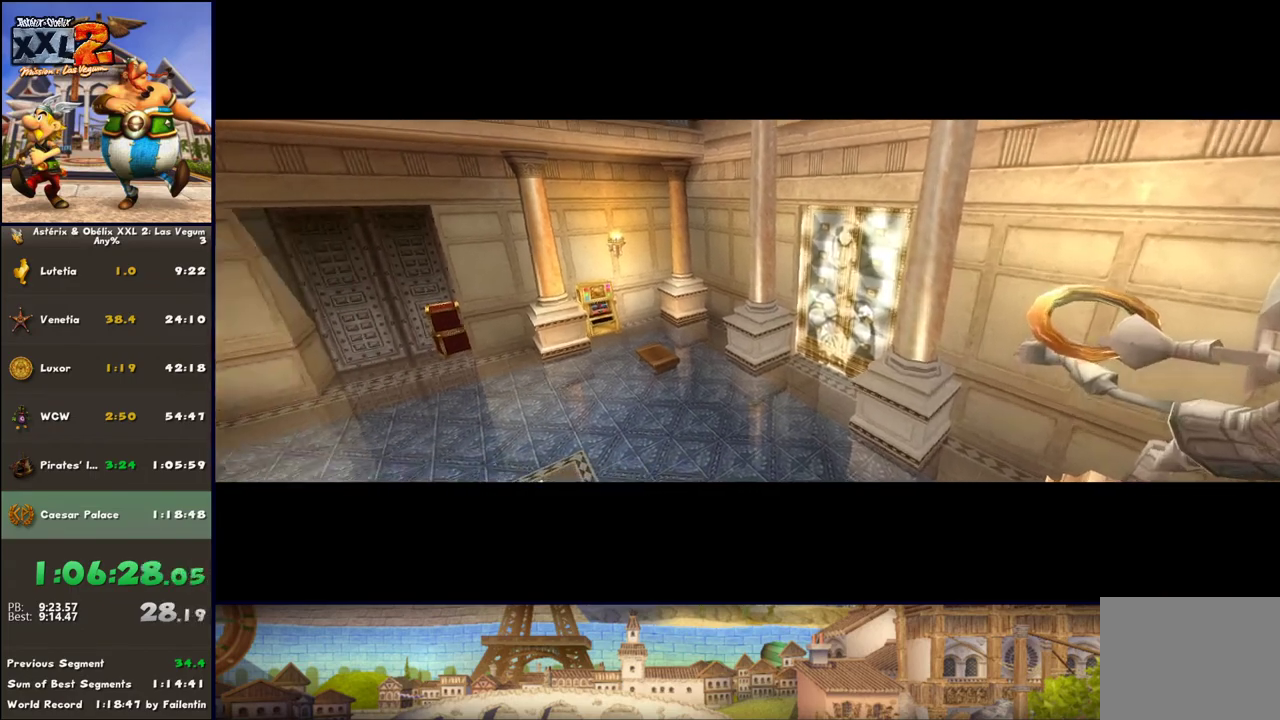
{"buttons": [], "left_stick": "center", "right_stick": "center", "events": [[100, "left_stick", "up"], [367, "left_stick", "center"]]}
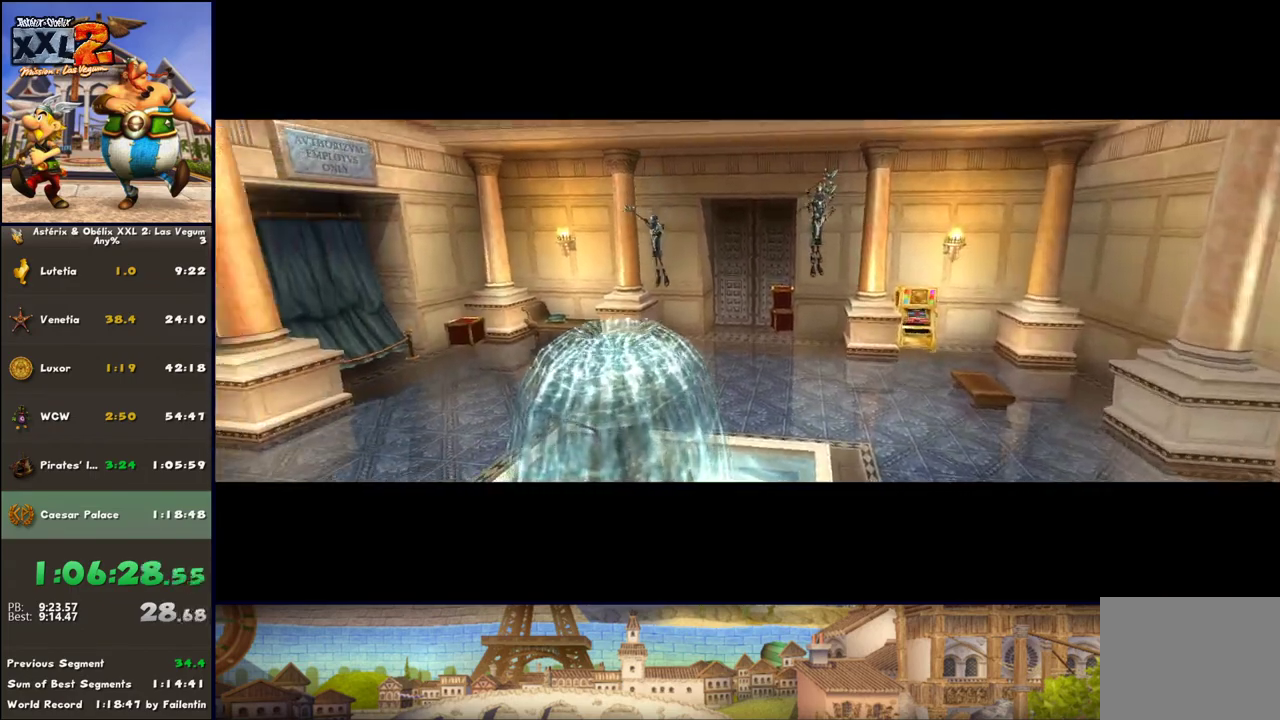
{"buttons": [], "left_stick": "right", "right_stick": "center", "events": [[50, "left_stick", "right"]]}
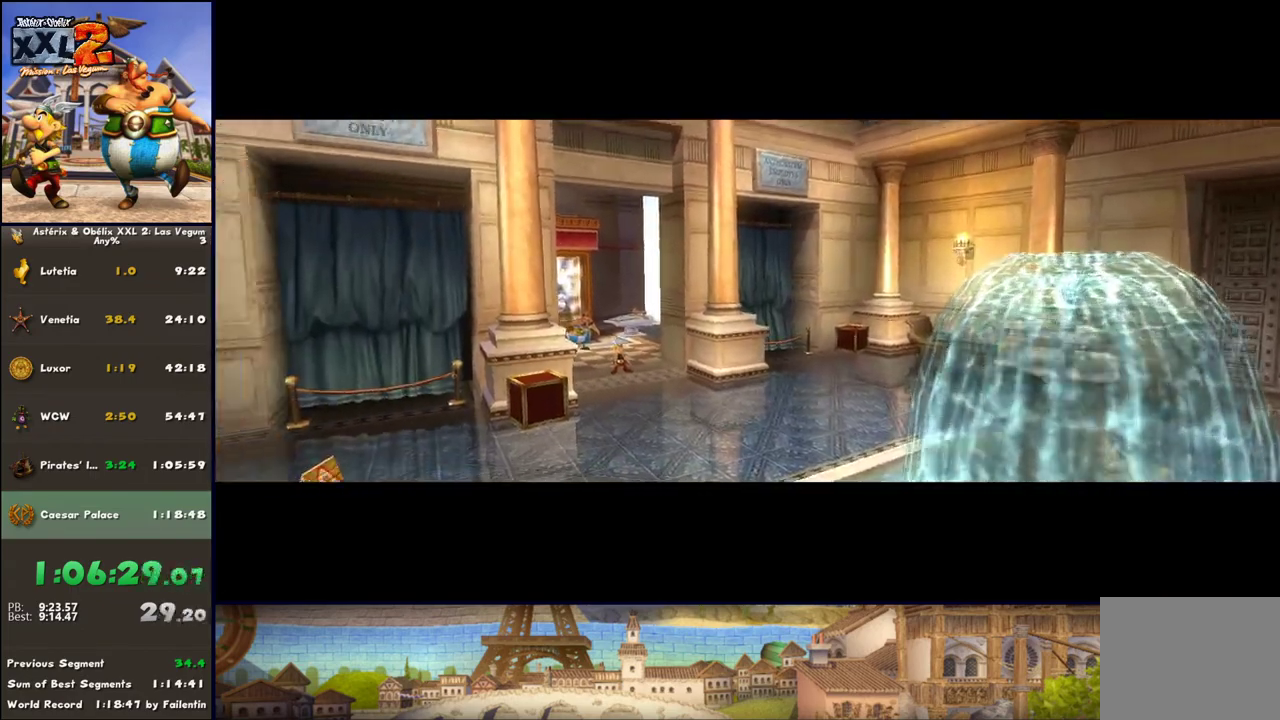
{"buttons": [], "left_stick": "down-right", "right_stick": "center", "events": [[117, "left_stick", "down-right"]]}
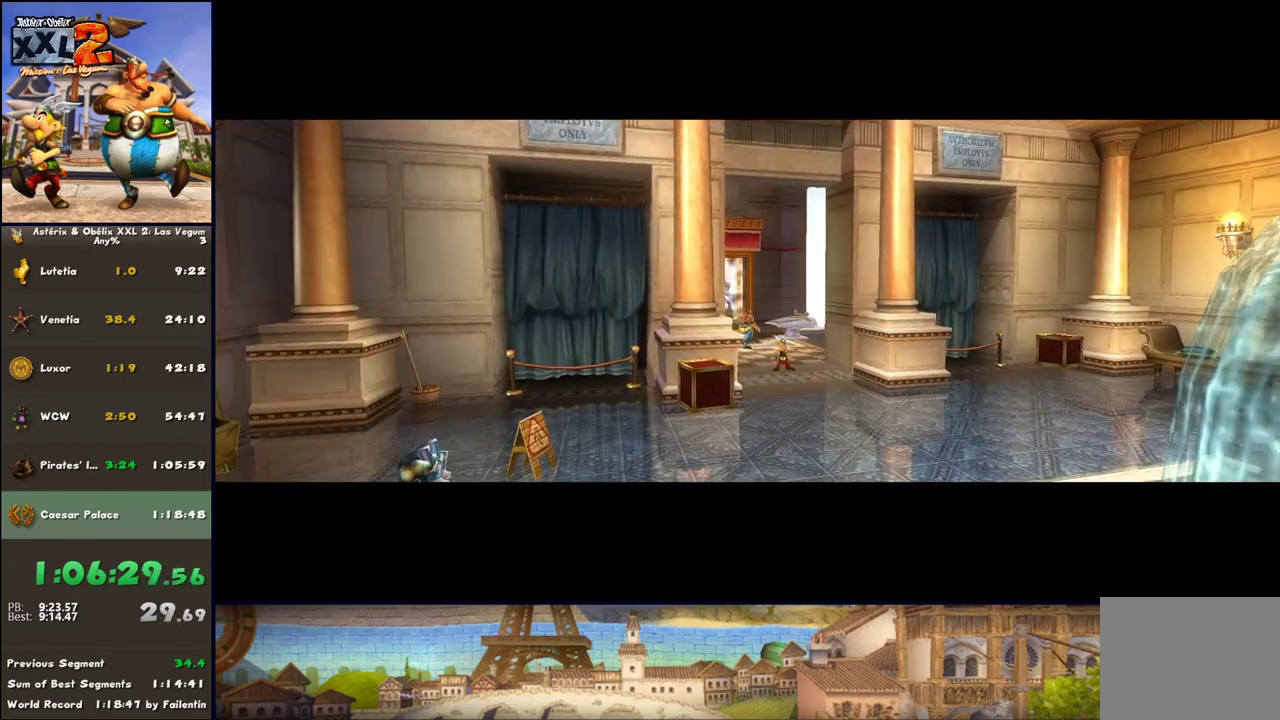
{"buttons": [], "left_stick": "down-right", "right_stick": "center", "events": []}
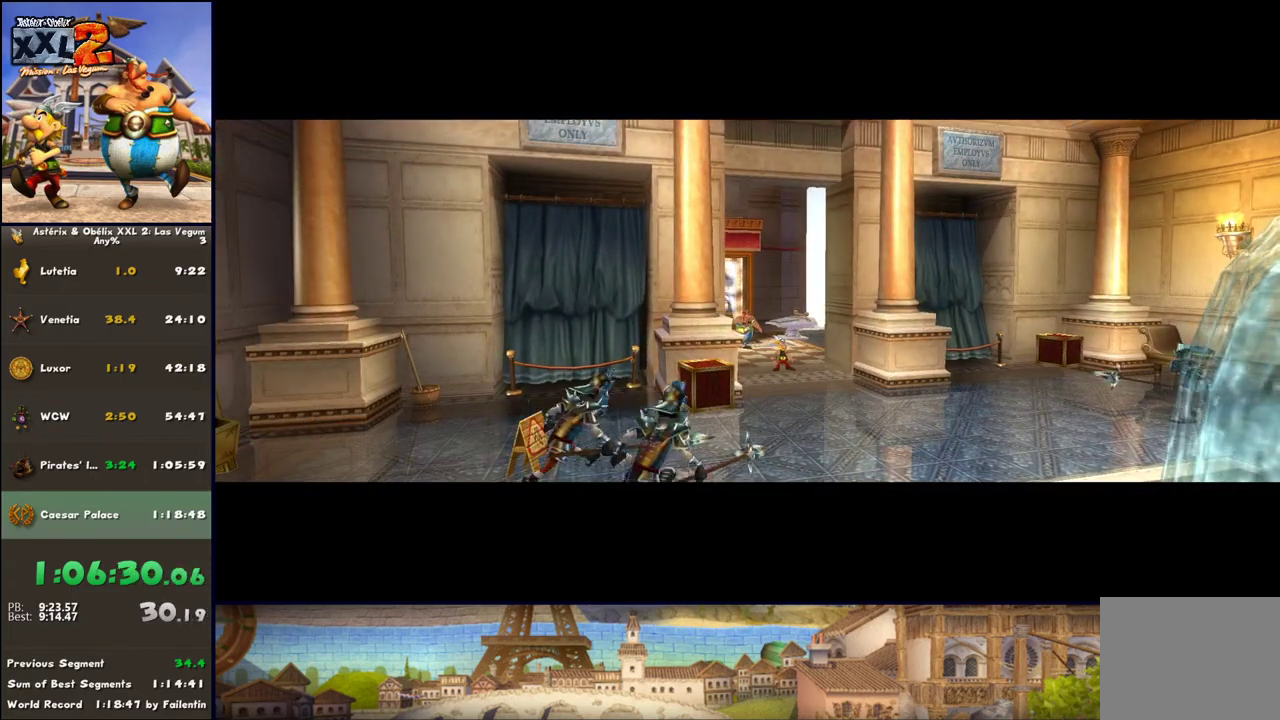
{"buttons": [], "left_stick": "down-right", "right_stick": "center", "events": []}
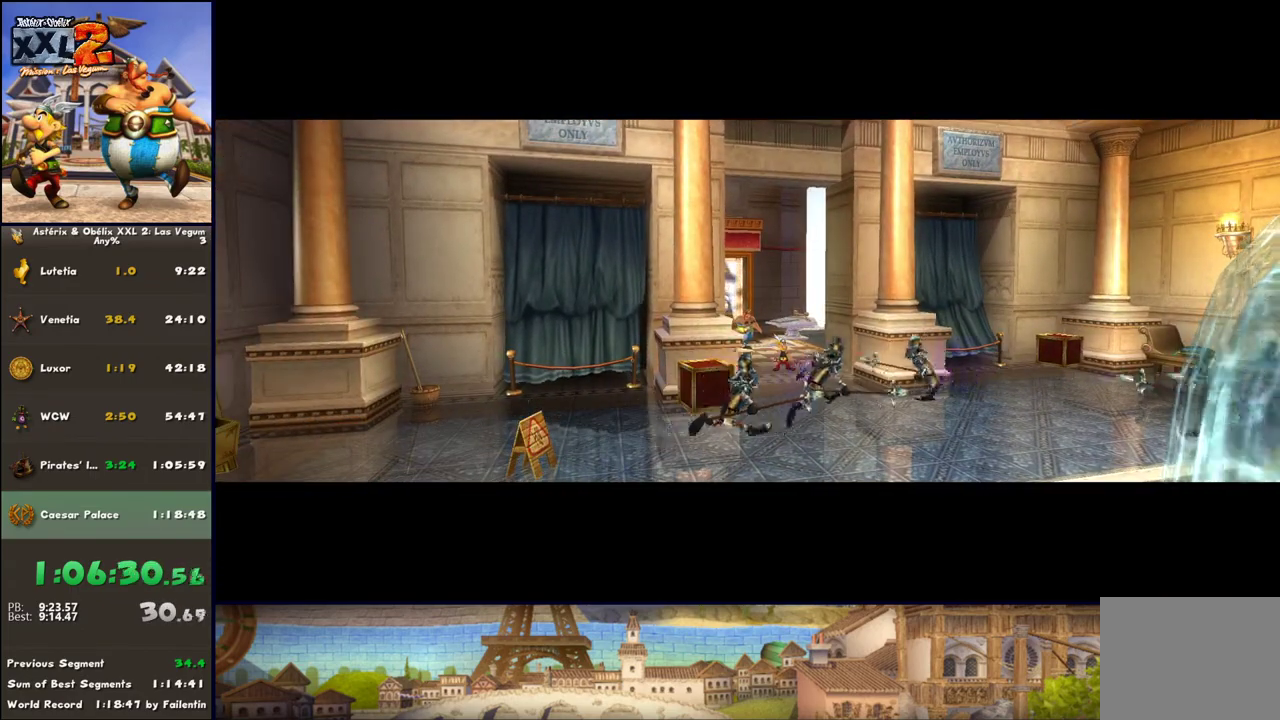
{"buttons": [], "left_stick": "down-right", "right_stick": "center", "events": []}
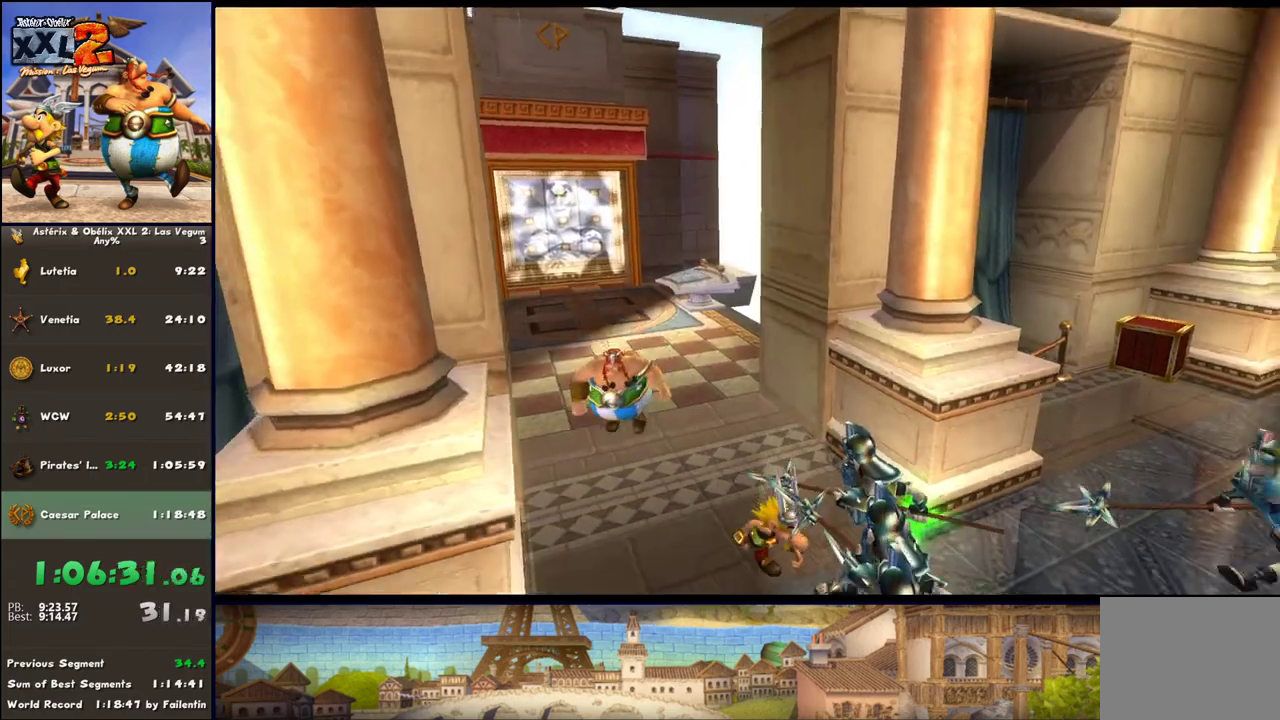
{"buttons": ["X"], "left_stick": "down-right", "right_stick": "center", "events": [[100, "X", "down"], [167, "X", "up"], [217, "X", "down"], [283, "X", "up"], [350, "X", "down"], [417, "X", "up"], [467, "X", "down"]]}
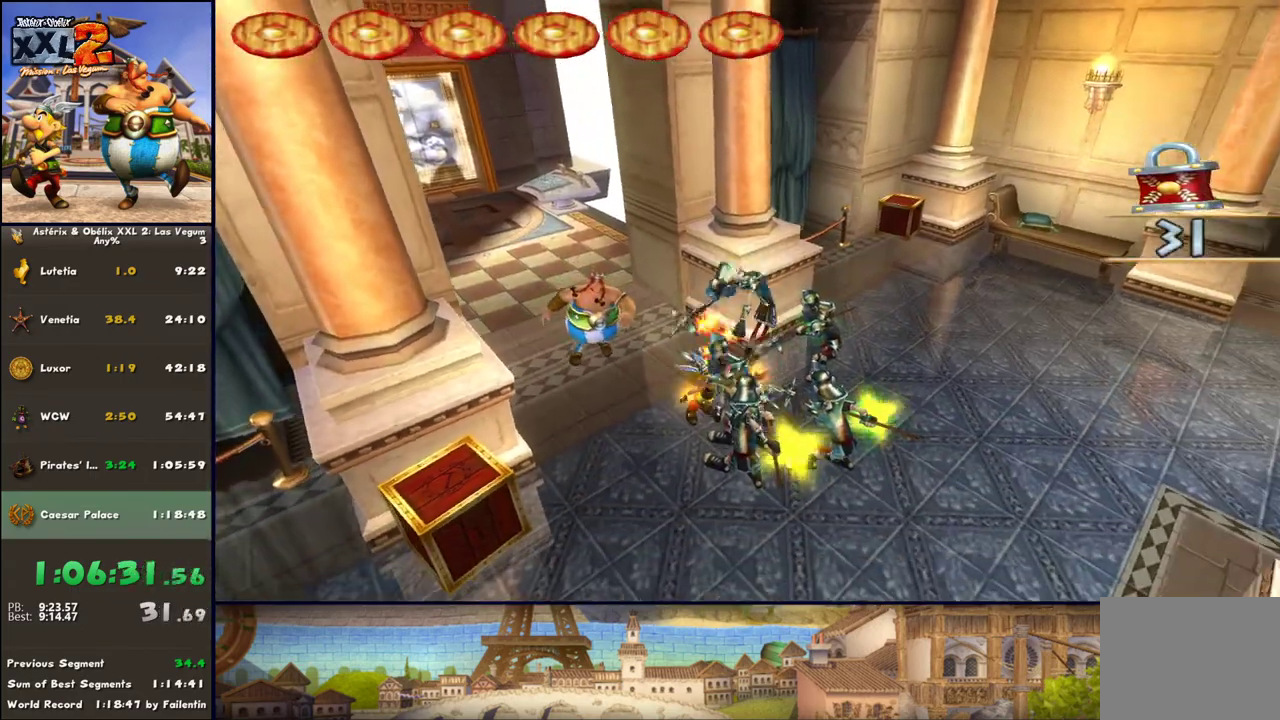
{"buttons": [], "left_stick": "right", "right_stick": "center", "events": [[33, "X", "up"], [100, "X", "down"], [100, "left_stick", "right"], [150, "X", "up"], [217, "X", "down"], [283, "X", "up"], [400, "A", "down"], [467, "A", "up"]]}
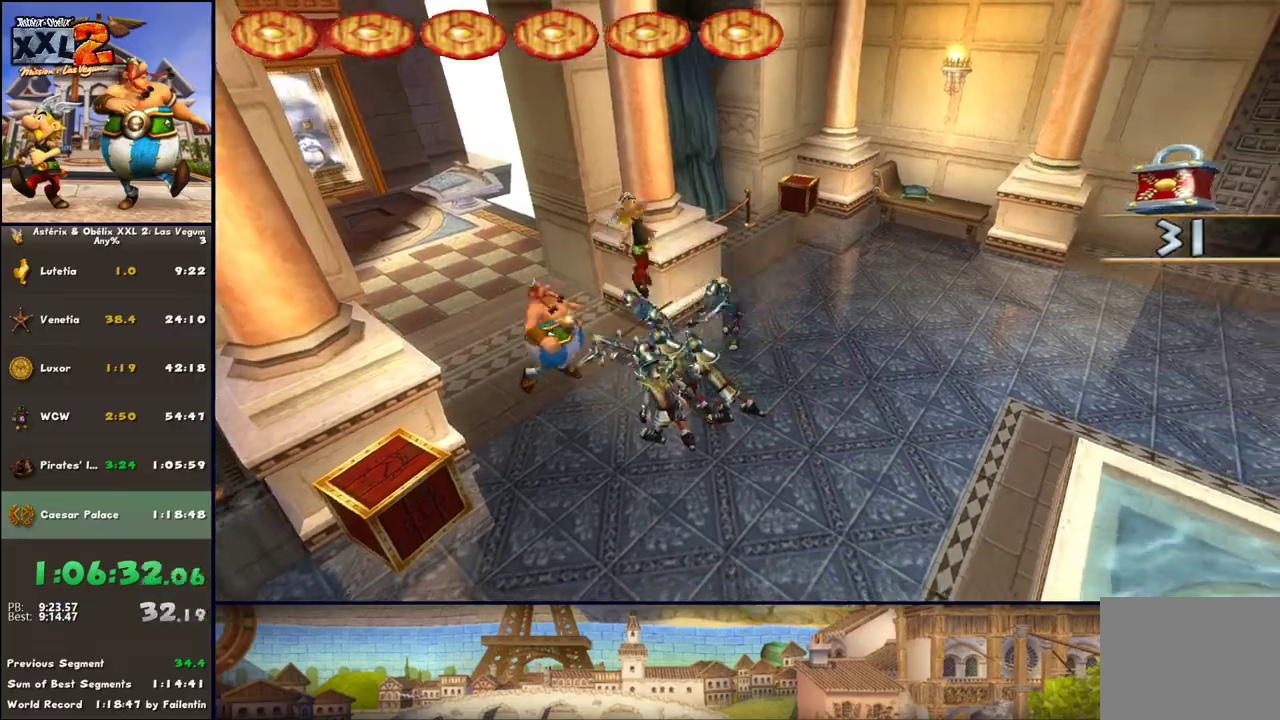
{"buttons": ["X"], "left_stick": "right", "right_stick": "center", "events": [[100, "B", "down"], [217, "B", "up"], [283, "X", "down"], [400, "X", "up"], [467, "X", "down"]]}
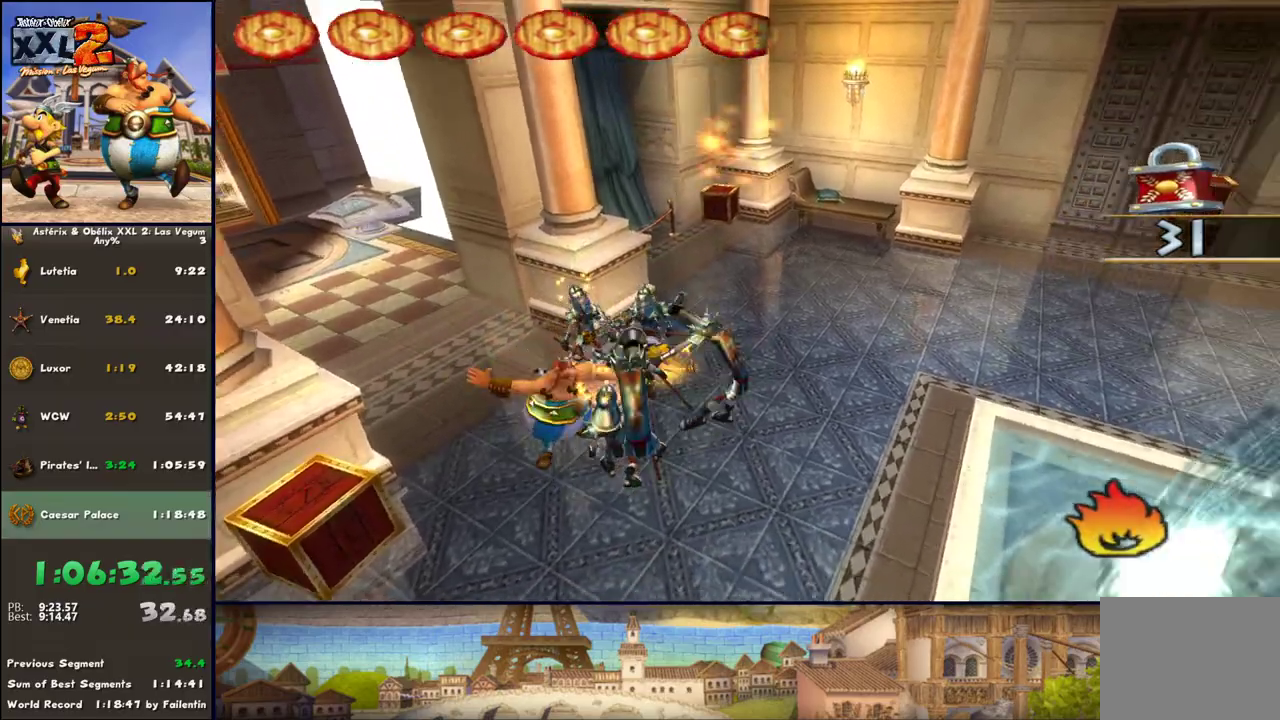
{"buttons": [], "left_stick": "down", "right_stick": "center", "events": [[17, "X", "up"], [217, "Y", "down"], [333, "Y", "up"], [333, "left_stick", "down"]]}
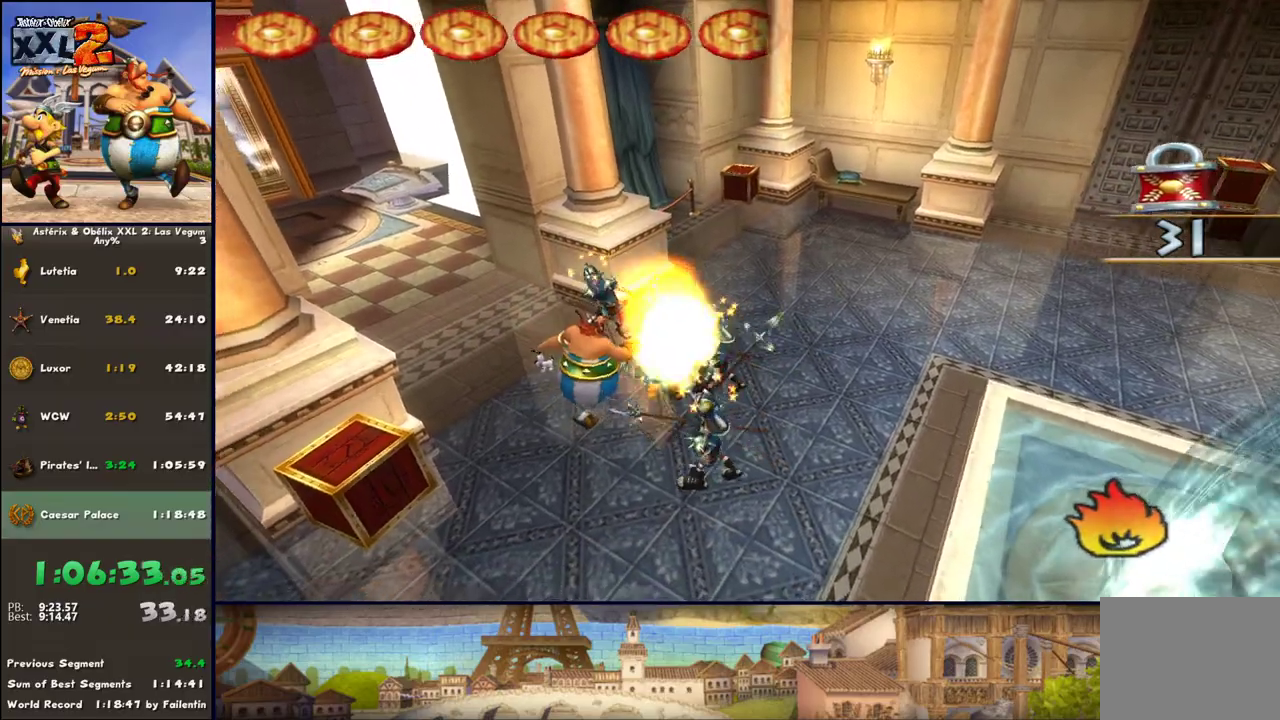
{"buttons": [], "left_stick": "up-right", "right_stick": "center", "events": [[17, "left_stick", "up"], [200, "A", "down"], [200, "left_stick", "left"], [267, "A", "up"], [333, "A", "down"], [333, "left_stick", "down"], [450, "A", "up"], [450, "left_stick", "up-right"]]}
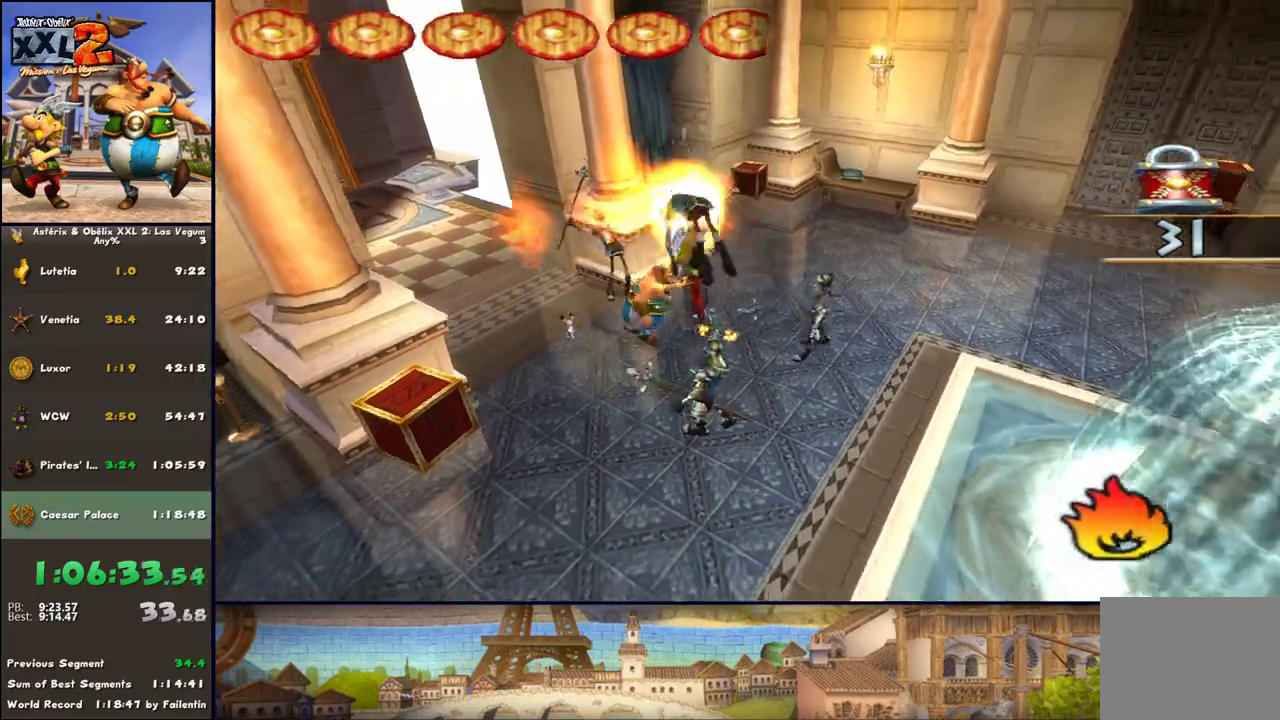
{"buttons": ["DPAD_LEFT"], "left_stick": "up", "right_stick": "center", "events": [[17, "left_stick", "up"], [133, "DPAD_LEFT", "down"], [133, "left_stick", "left"], [267, "left_stick", "down"], [383, "left_stick", "right"], [450, "left_stick", "up"]]}
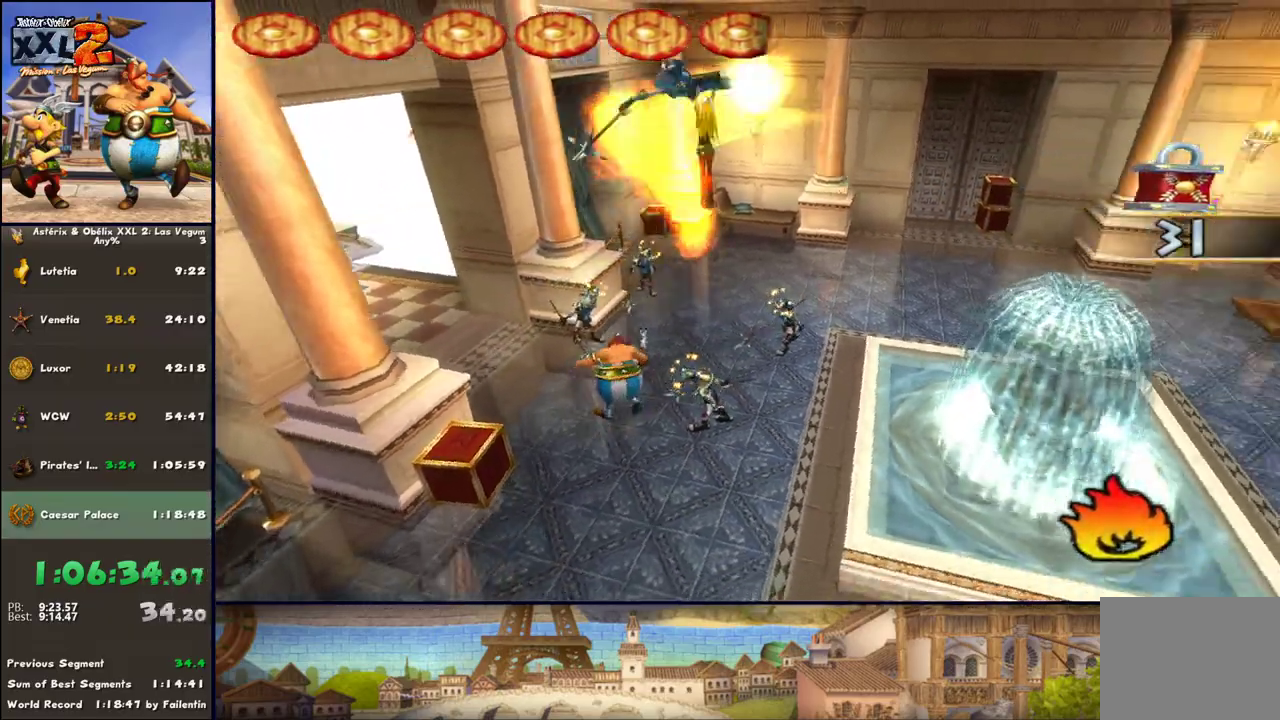
{"buttons": [], "left_stick": "right", "right_stick": "center", "events": [[200, "DPAD_LEFT", "up"], [200, "left_stick", "right"], [317, "left_stick", "center"], [383, "left_stick", "up-left"], [500, "left_stick", "right"]]}
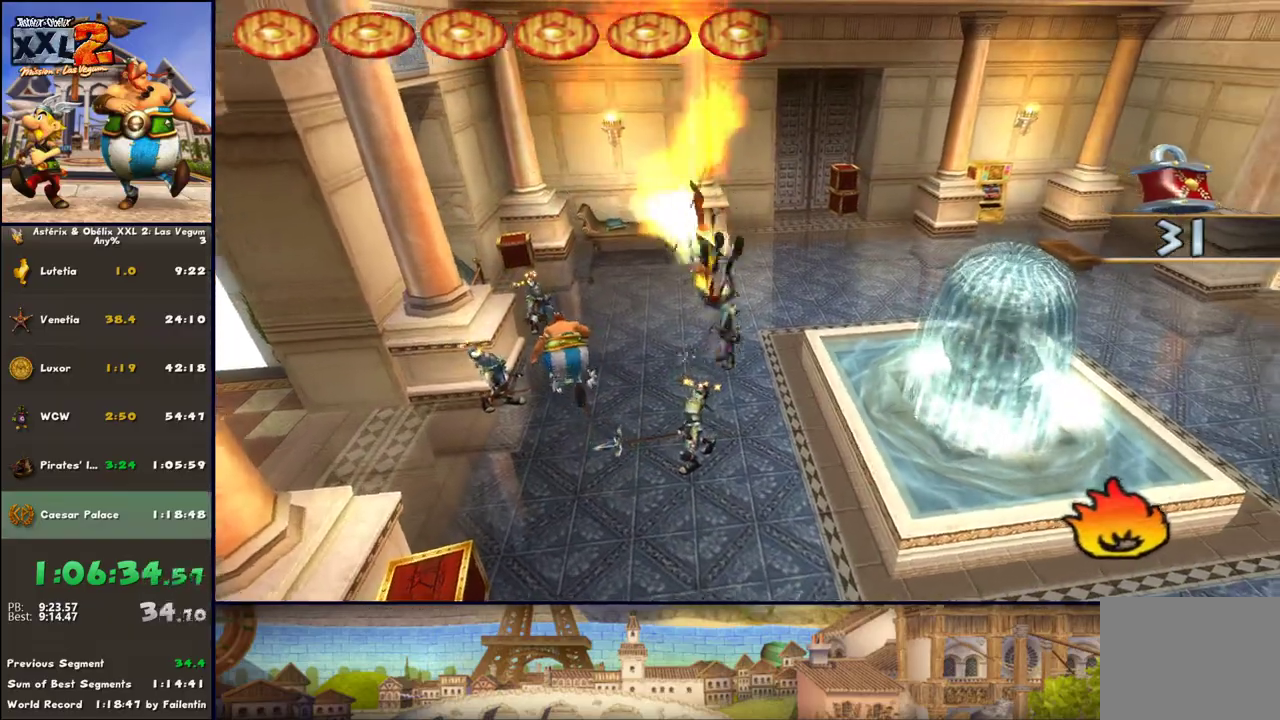
{"buttons": [], "left_stick": "down", "right_stick": "center", "events": [[67, "left_stick", "down"]]}
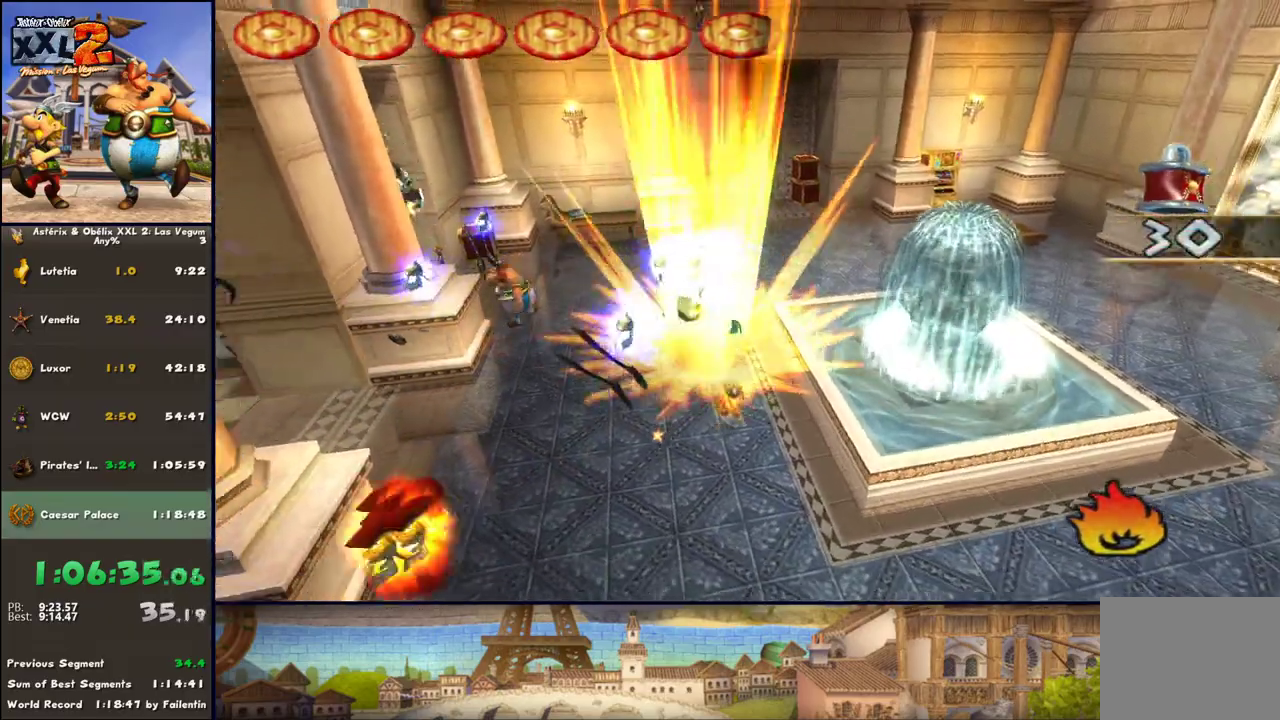
{"buttons": [], "left_stick": "down-right", "right_stick": "center", "events": [[267, "left_stick", "down-right"]]}
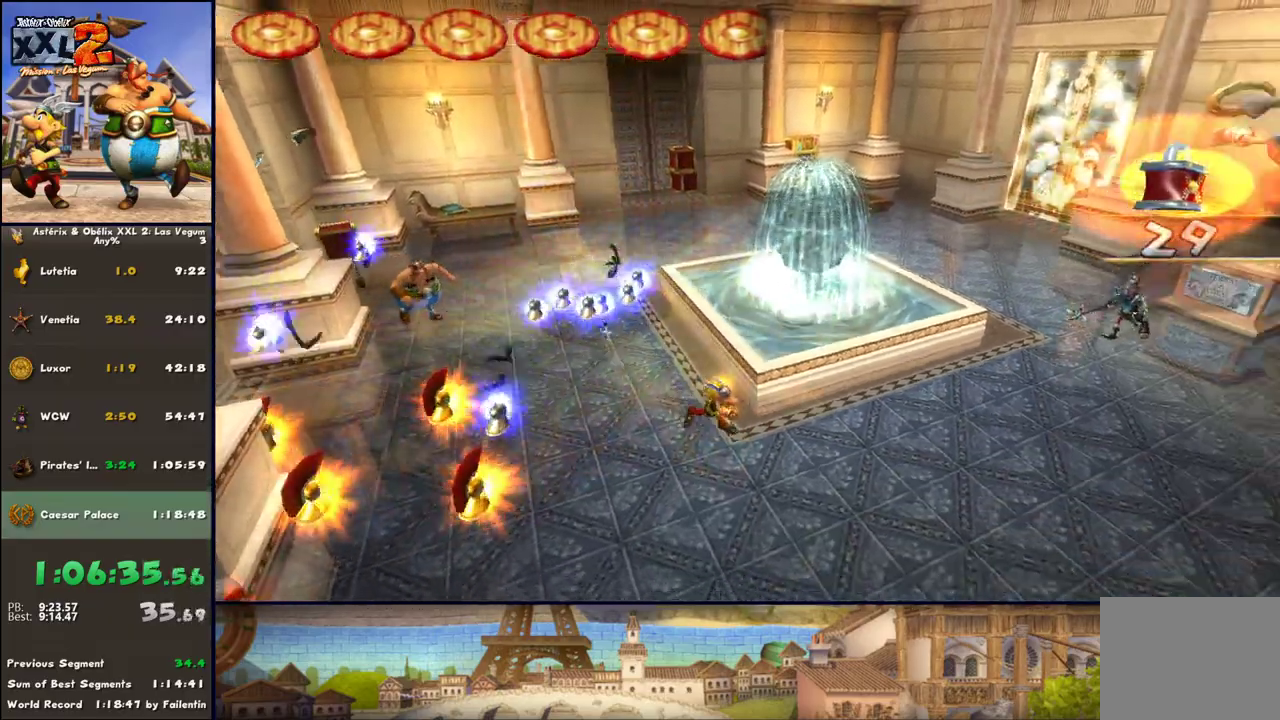
{"buttons": [], "left_stick": "up-right", "right_stick": "center", "events": [[117, "left_stick", "right"], [250, "left_stick", "up-right"]]}
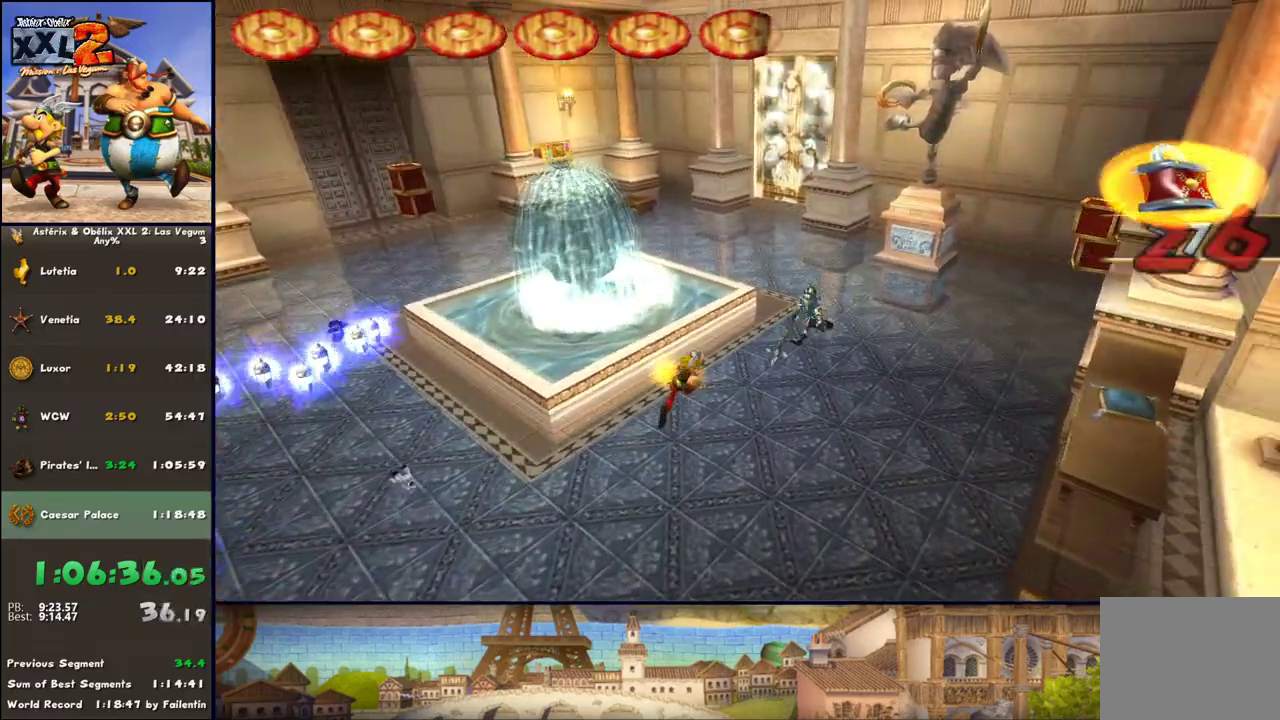
{"buttons": ["Y"], "left_stick": "up-right", "right_stick": "center", "events": [[250, "A", "down"], [300, "A", "up"], [433, "B", "down"], [483, "B", "up"], [483, "Y", "down"]]}